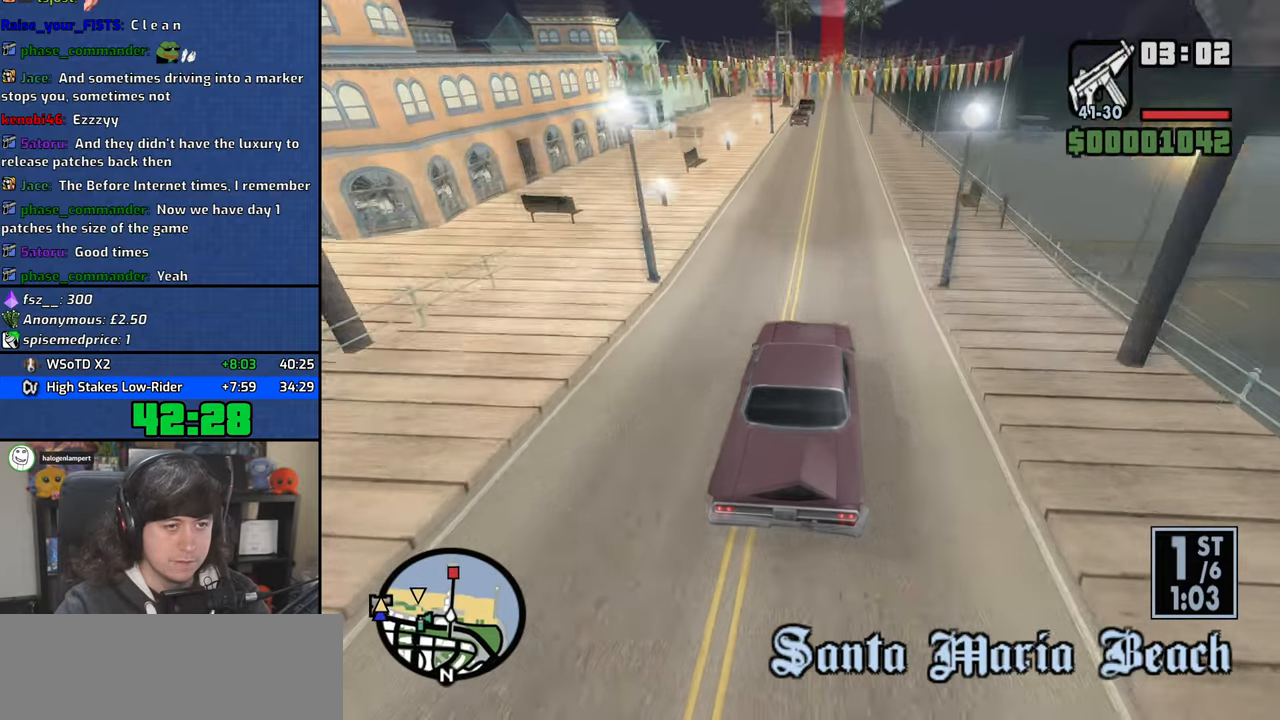
Gameplay with keyboard and mouse; each line is a JSON object with the keys and mouse buttons held at the frame after it. "events" lists presses ("down") and releases ("up") of "1", "2", "3", "4", "5", "6", "8", "a", "alt", "b", "c", "ctrl", "d", "down", "e", "escape", "f", "f1", "f2", "f3", "g", "h", "left", "n", "num2", "q", "r", "right", "s", "shift", "space", "t", "tab", "up", "v", "w", "x", "y", "z", "mouse_left", "mouse_wheel" and "mouse_right" between this image and that frame as [ms after this image, input, new state], when the widget could be followed in between. "mouse_left", "mouse_wheel", "mouse_right" = the "left", "wheel", "right" buttons of the "mouse" list. No other keys are recorded. "wheel" means that the mouse wheel is clicked or scrolled. Mouse movement is not recorded.
{"keys": ["w"], "mouse": [], "events": []}
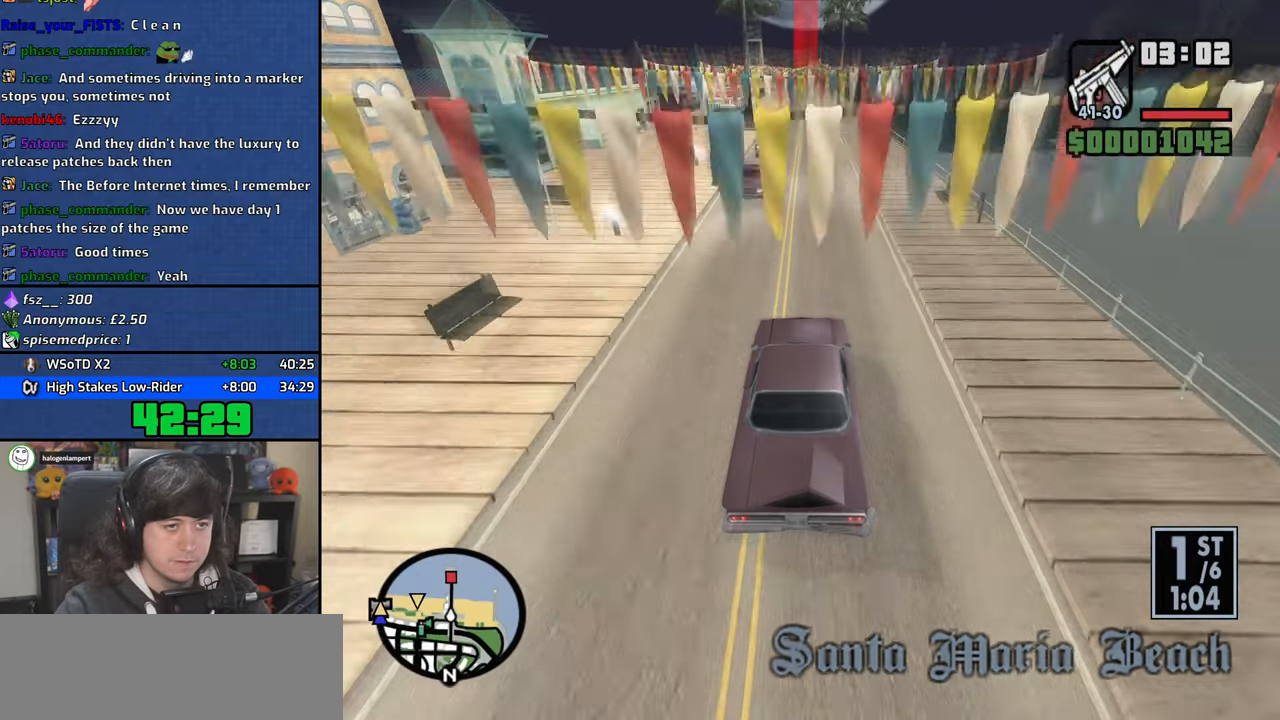
{"keys": ["w"], "mouse": [], "events": []}
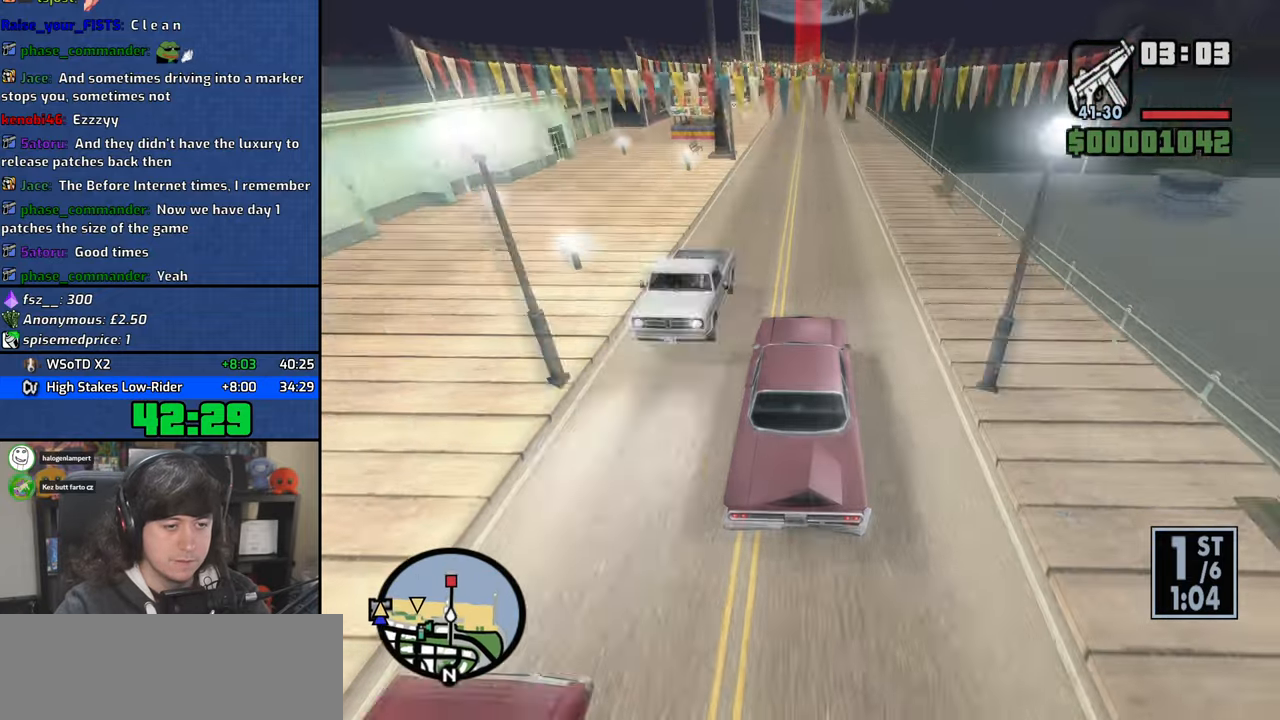
{"keys": ["w"], "mouse": [], "events": []}
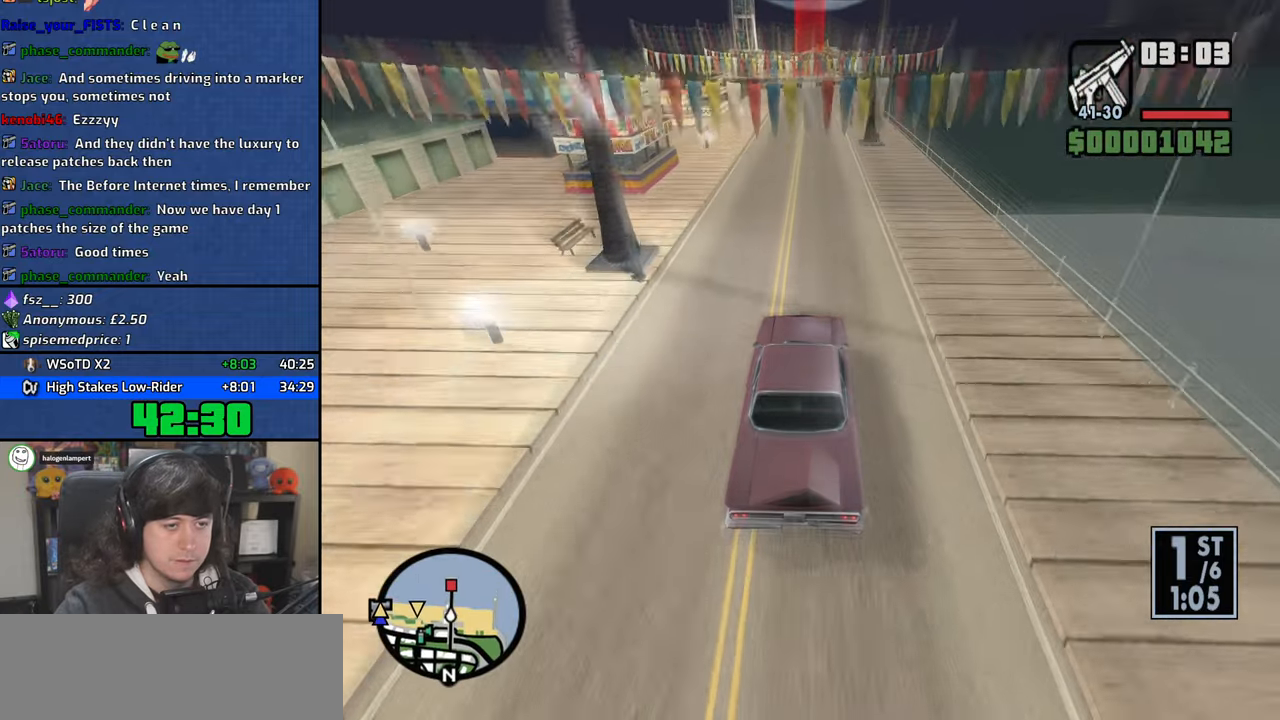
{"keys": ["w"], "mouse": [], "events": []}
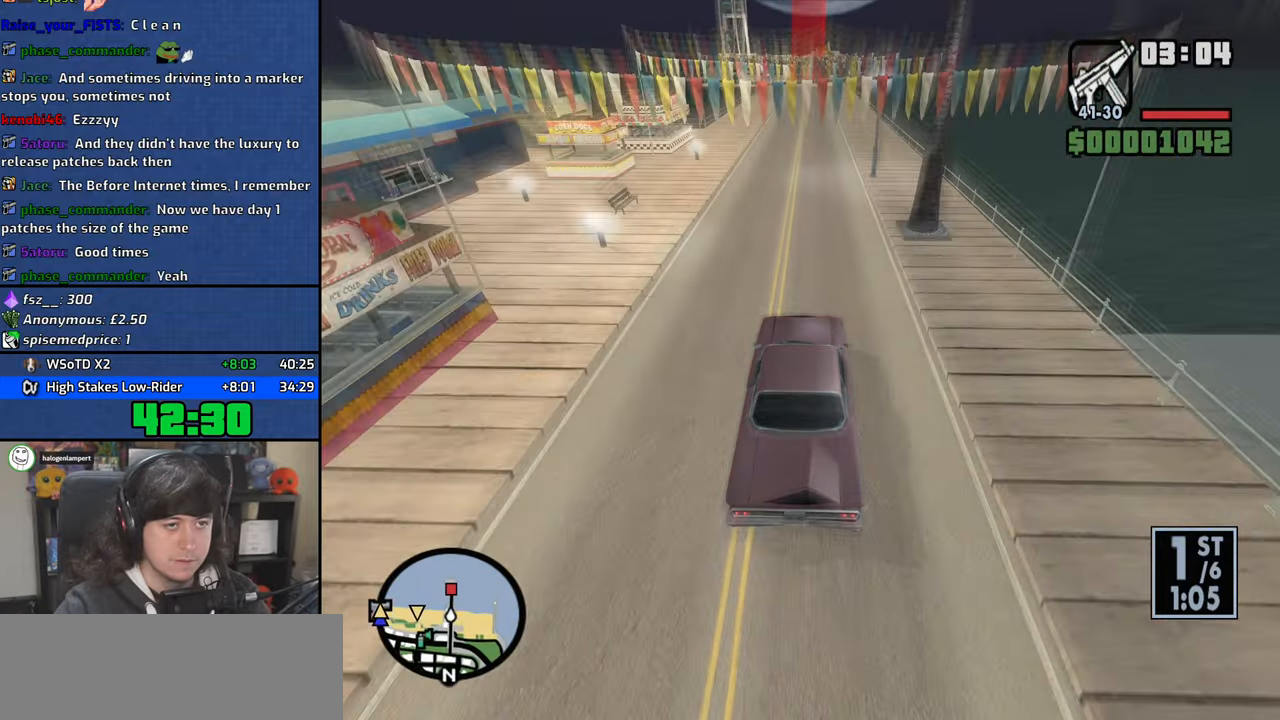
{"keys": ["w"], "mouse": [], "events": []}
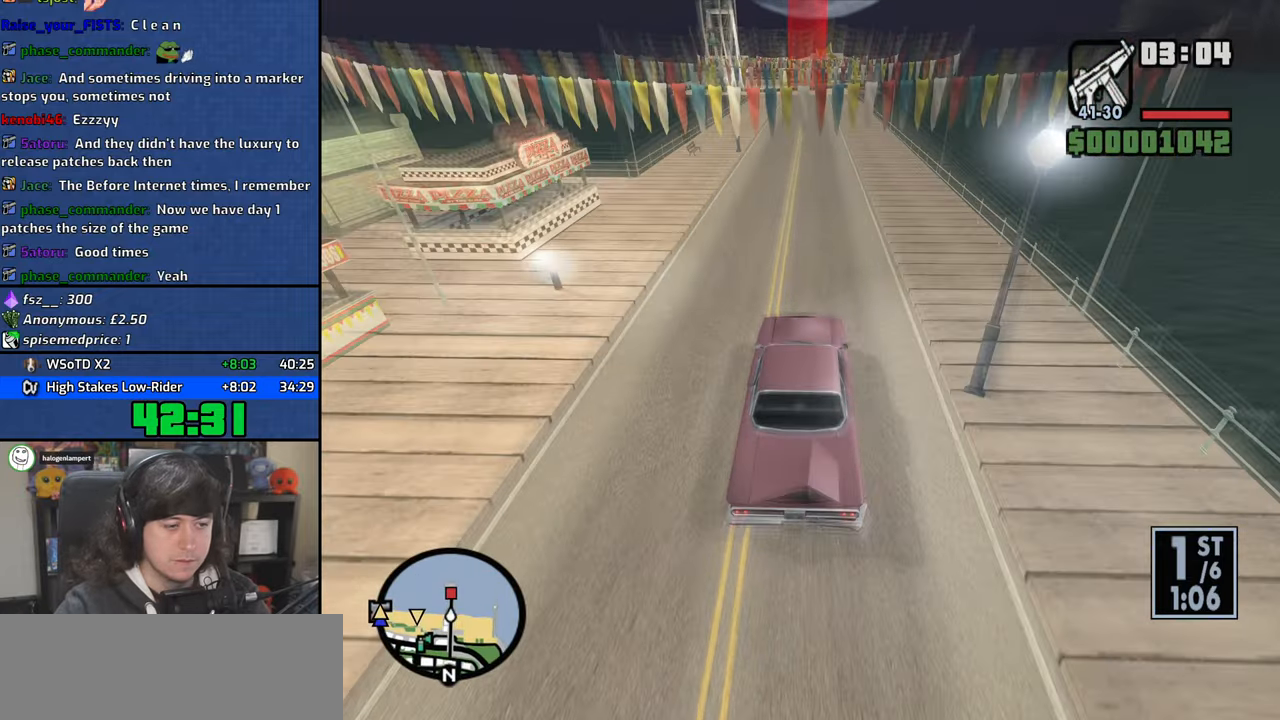
{"keys": ["w"], "mouse": [], "events": []}
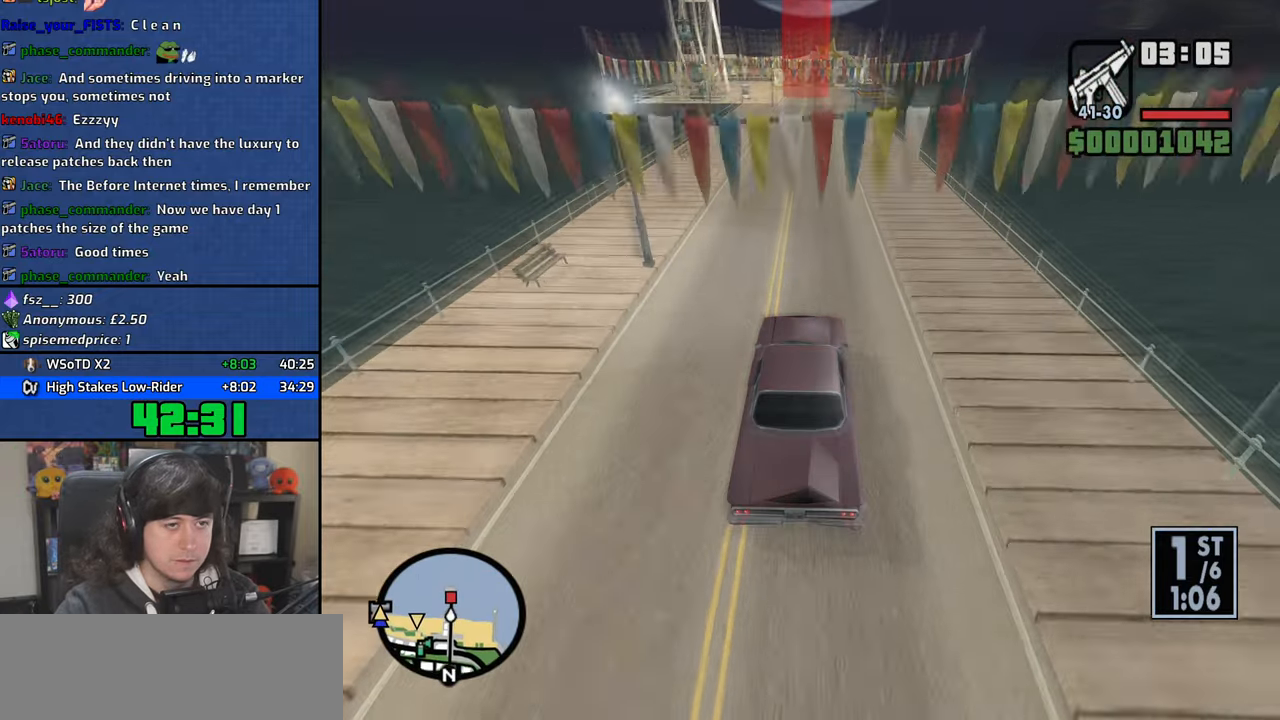
{"keys": ["w"], "mouse": [], "events": [[217, "d", "down"], [350, "d", "up"]]}
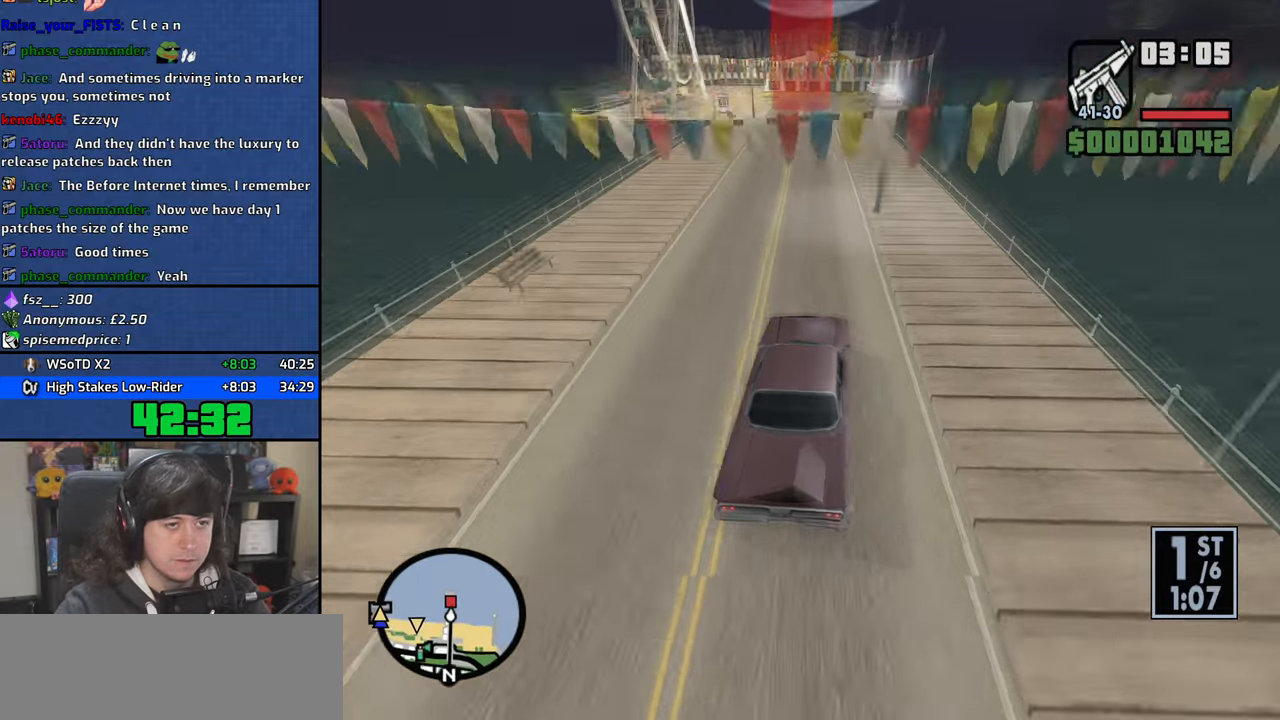
{"keys": ["a", "w"], "mouse": [], "events": [[434, "a", "down"]]}
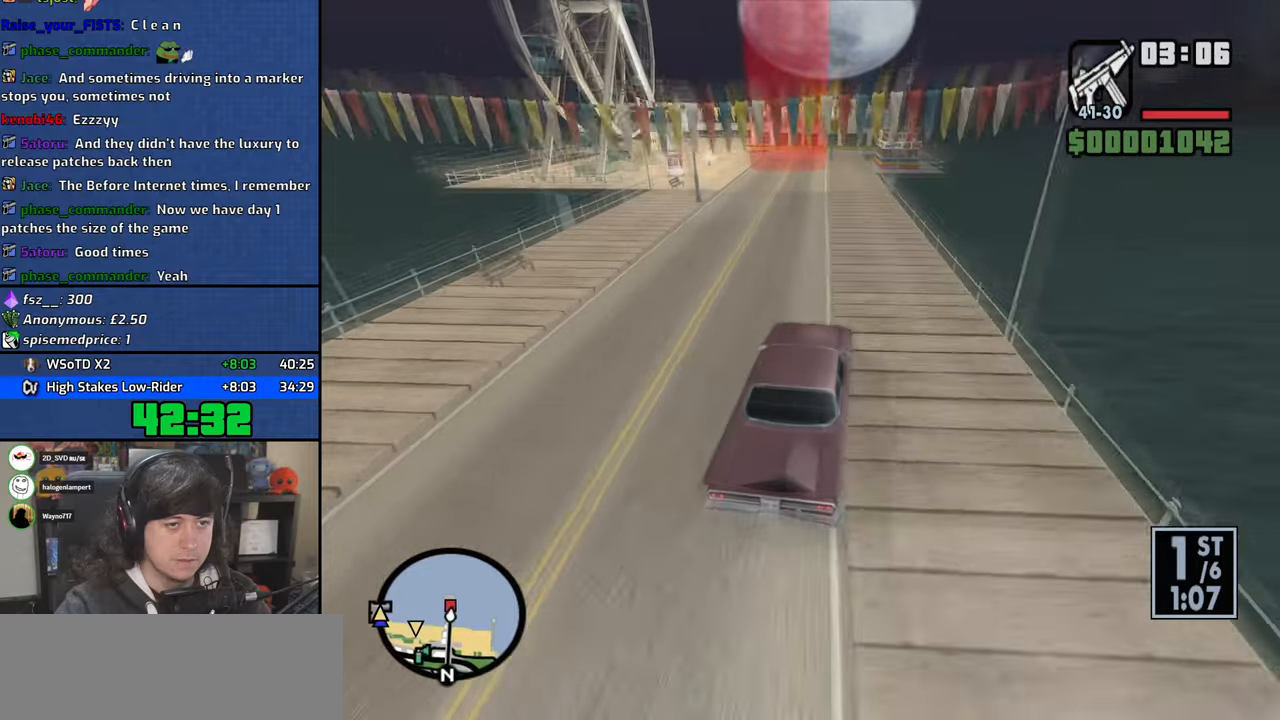
{"keys": ["a", "s", "space"], "mouse": [], "events": [[34, "w", "up"], [67, "space", "down"], [350, "s", "down"]]}
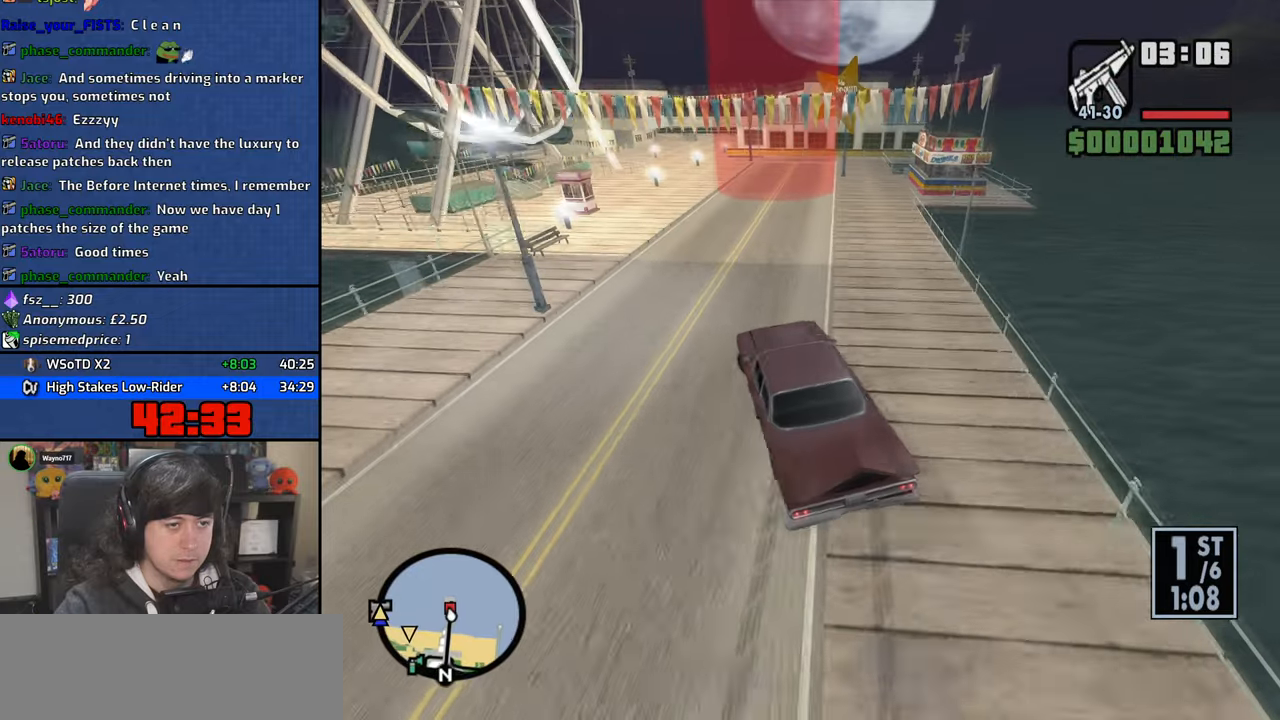
{"keys": ["a", "w"], "mouse": [], "events": [[134, "s", "up"], [417, "w", "down"], [434, "space", "up"]]}
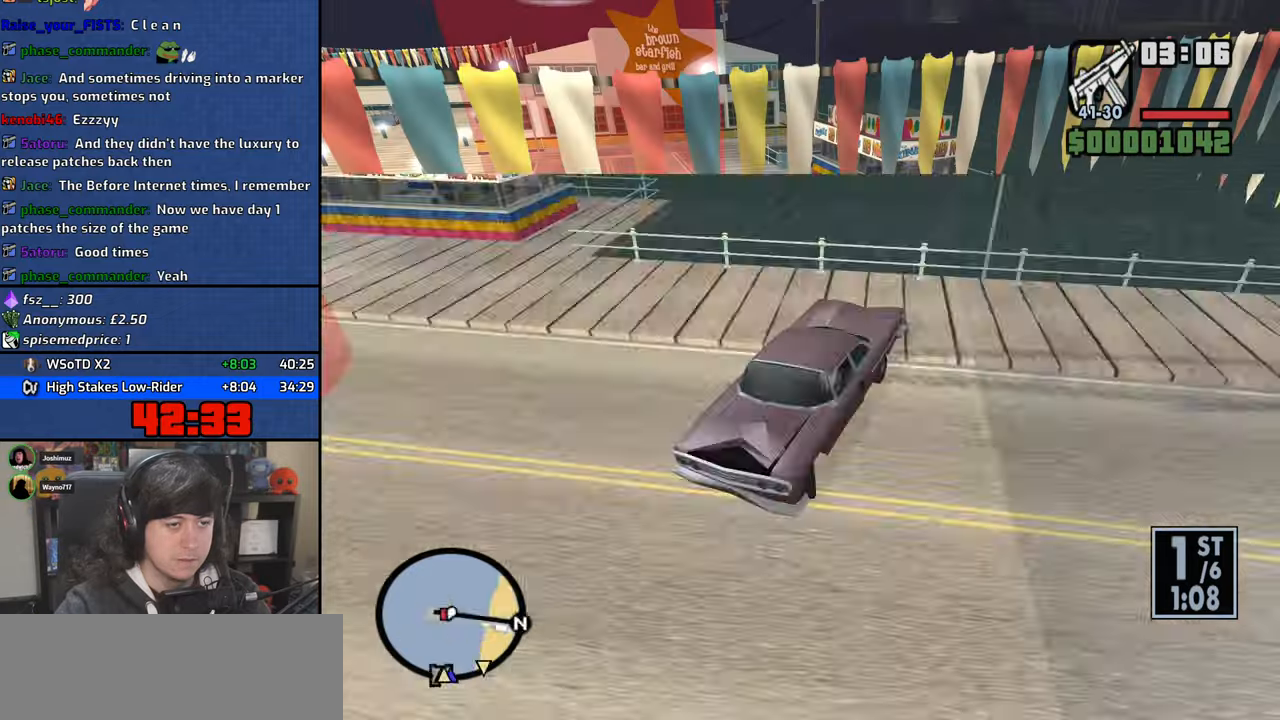
{"keys": ["a", "w"], "mouse": [], "events": []}
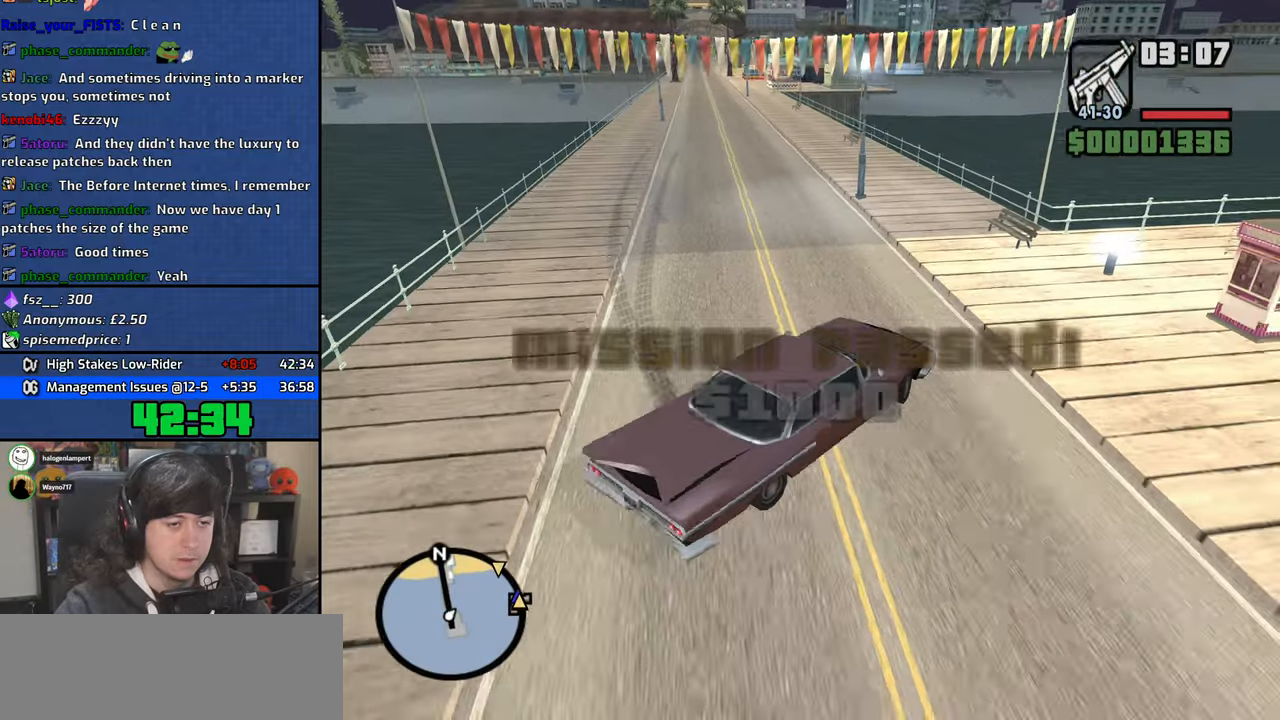
{"keys": ["a", "w"], "mouse": [], "events": []}
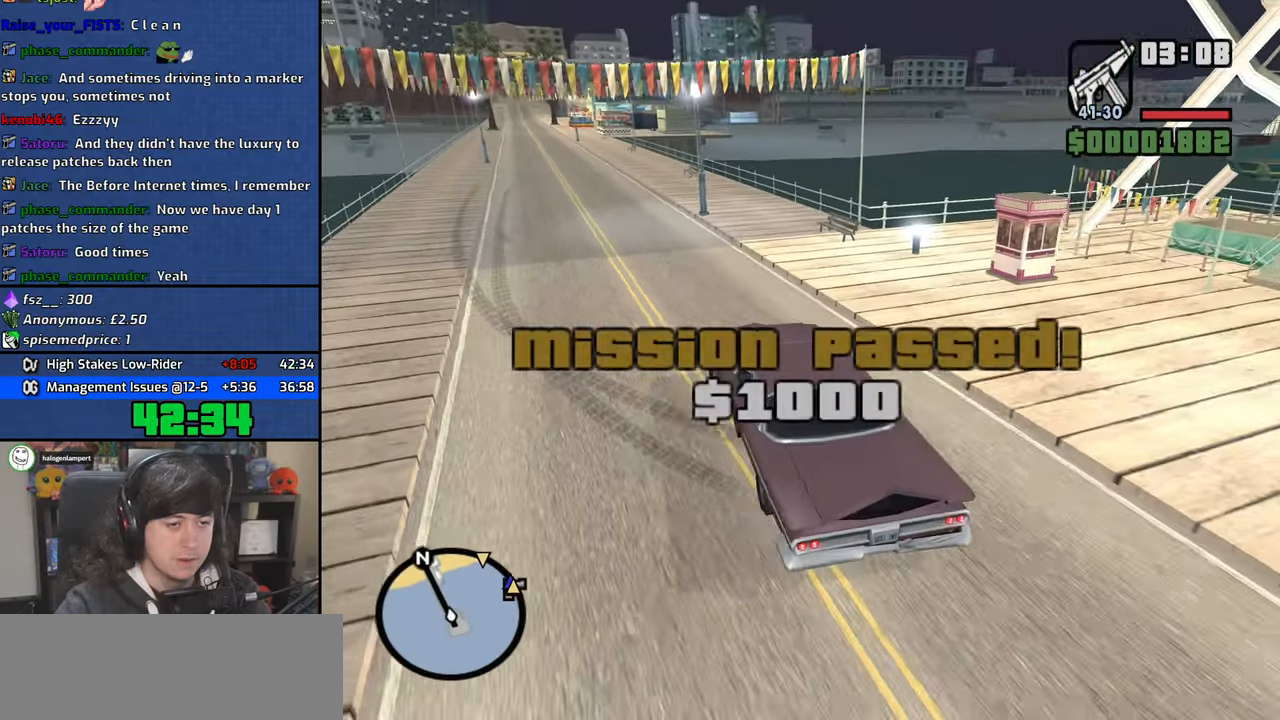
{"keys": ["a", "w"], "mouse": [], "events": []}
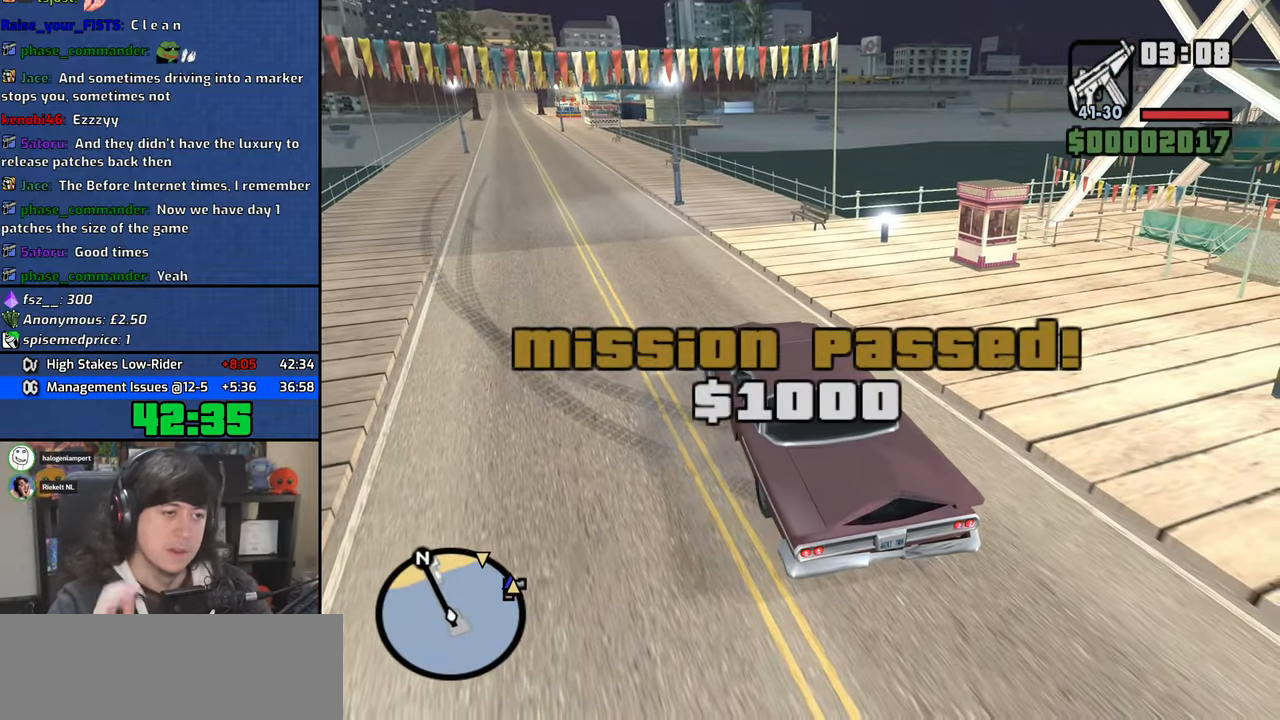
{"keys": ["w"], "mouse": [], "events": [[450, "a", "up"]]}
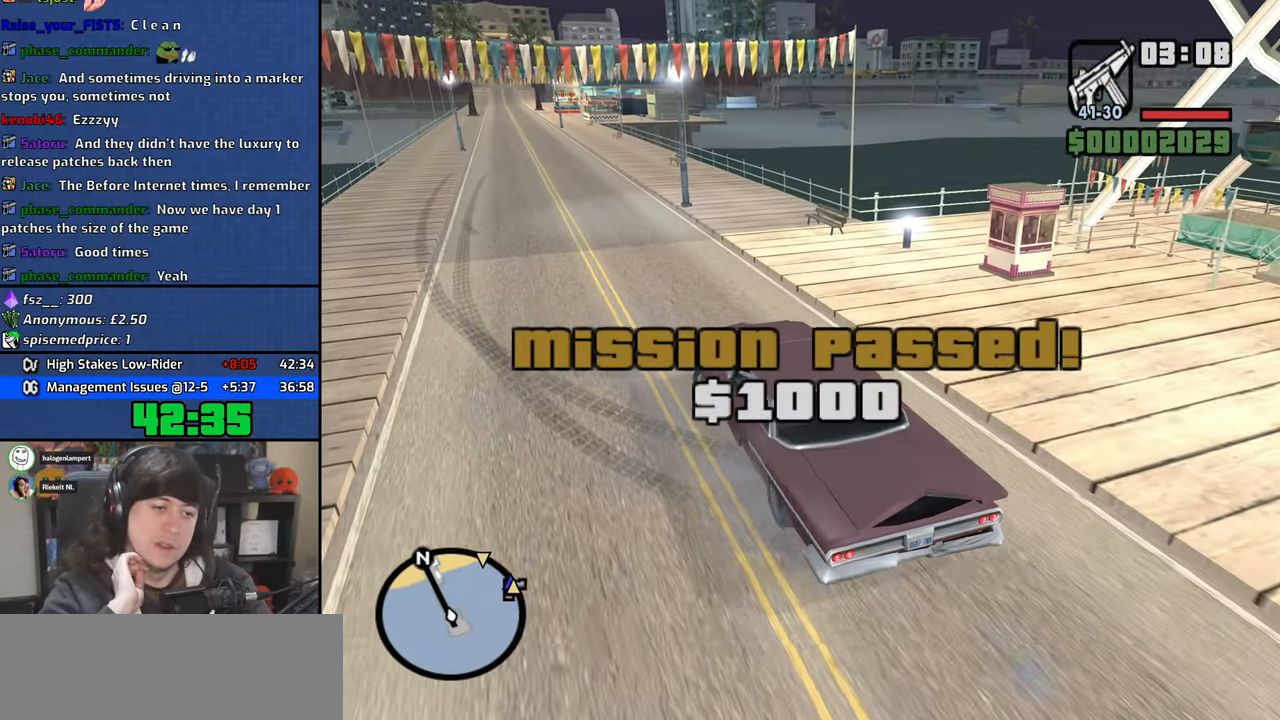
{"keys": ["w"], "mouse": [], "events": [[317, "d", "down"], [384, "d", "up"]]}
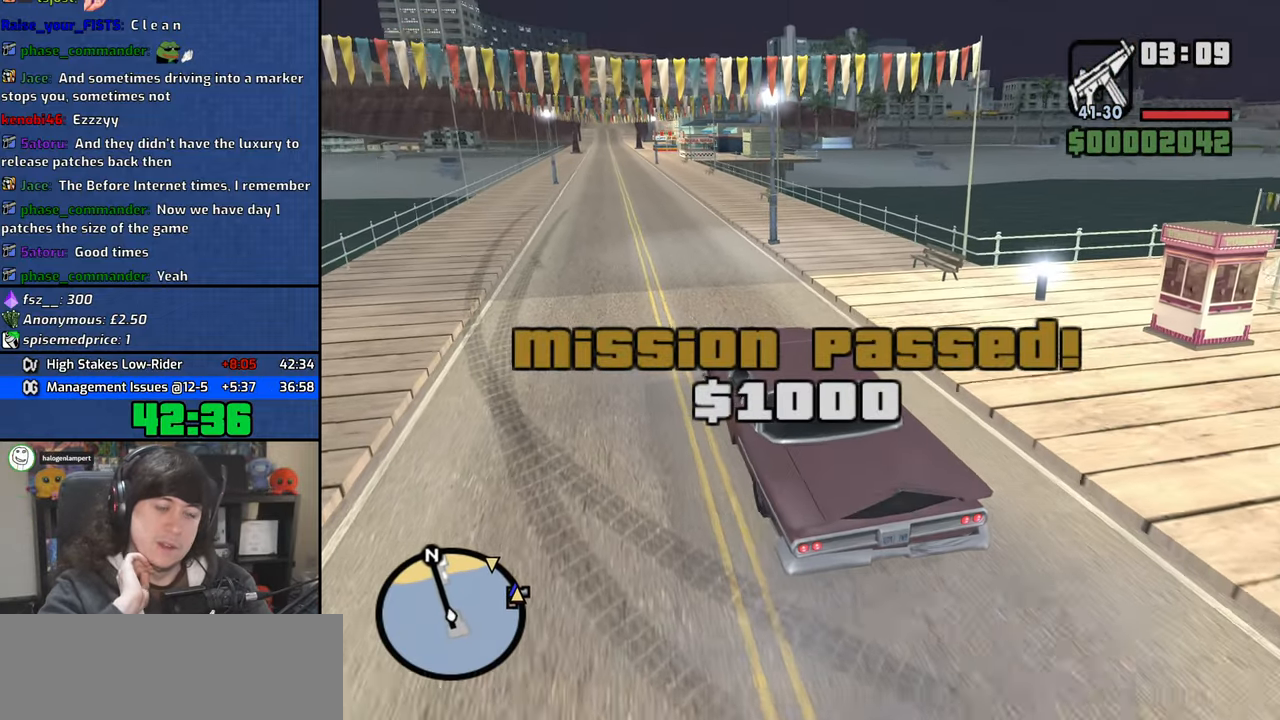
{"keys": ["w"], "mouse": [], "events": []}
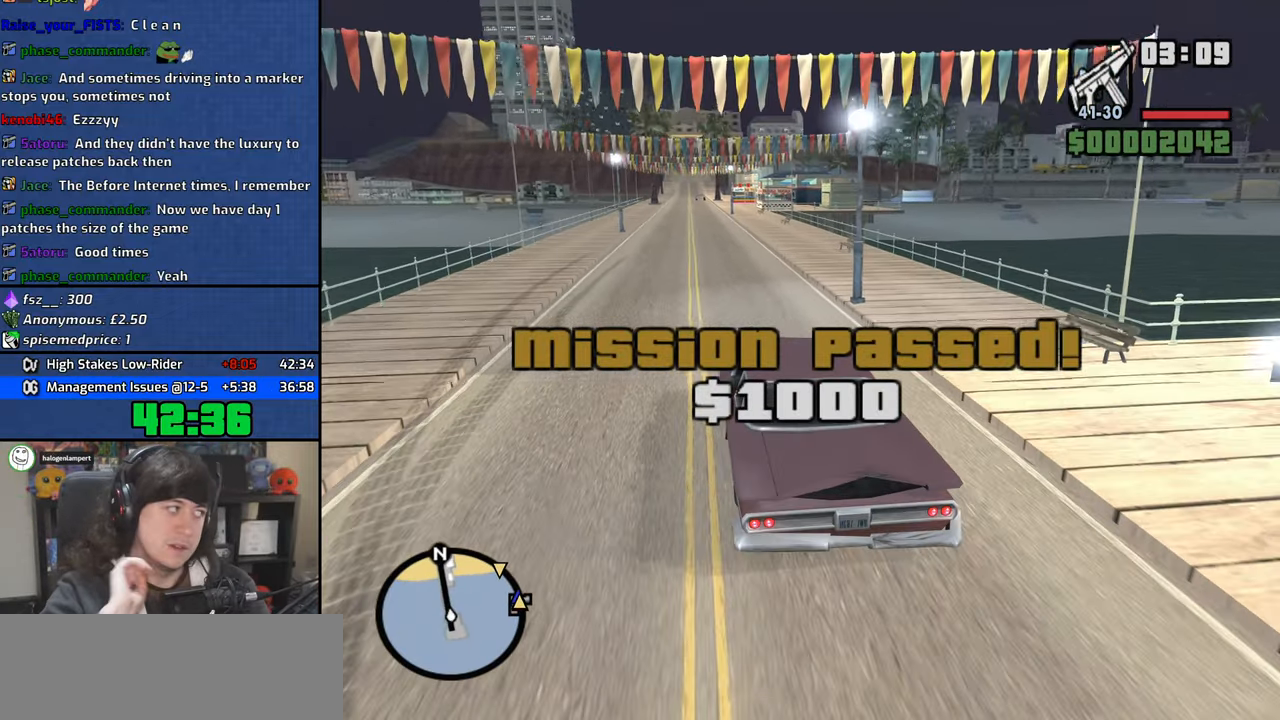
{"keys": ["w"], "mouse": [], "events": []}
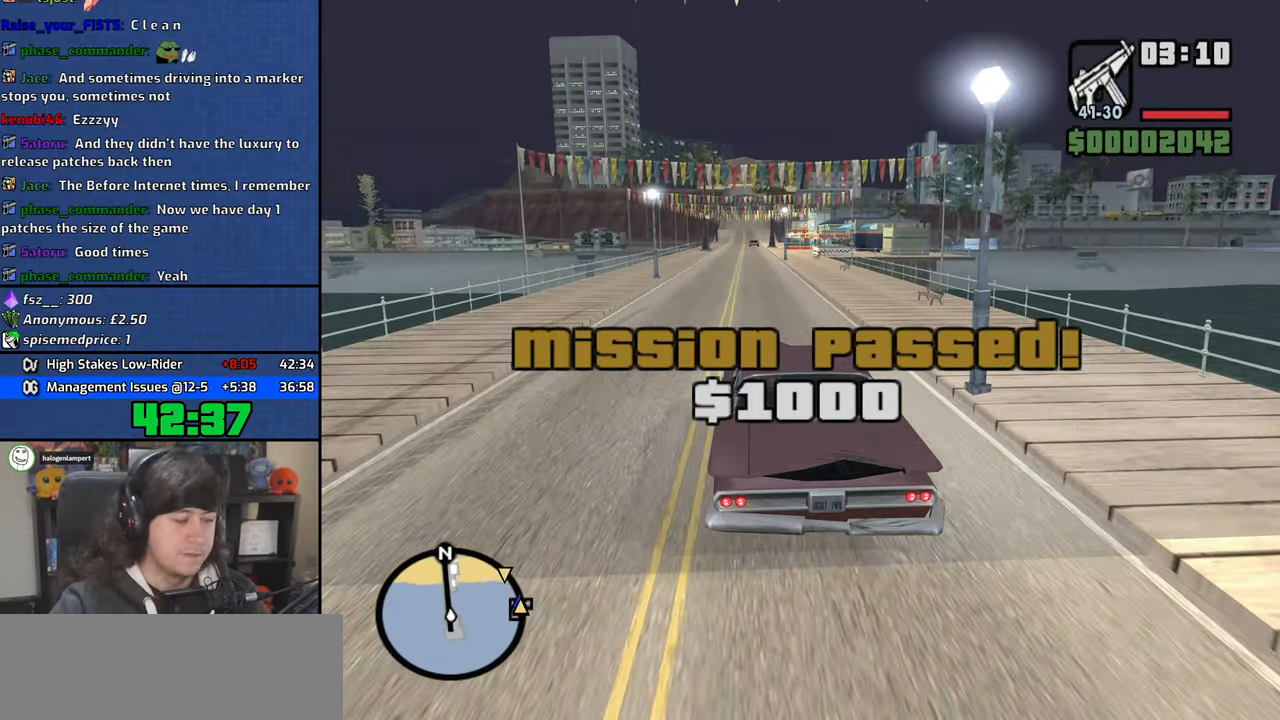
{"keys": ["w"], "mouse": [], "events": []}
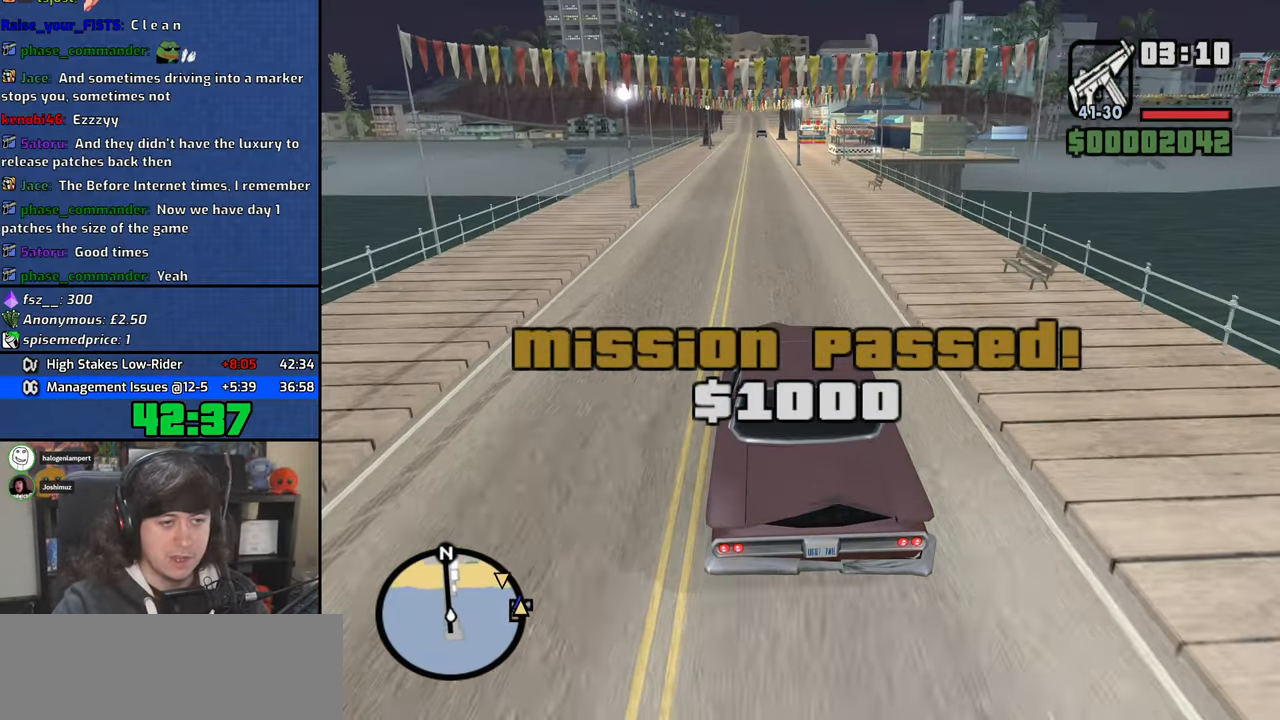
{"keys": ["w"], "mouse": [], "events": []}
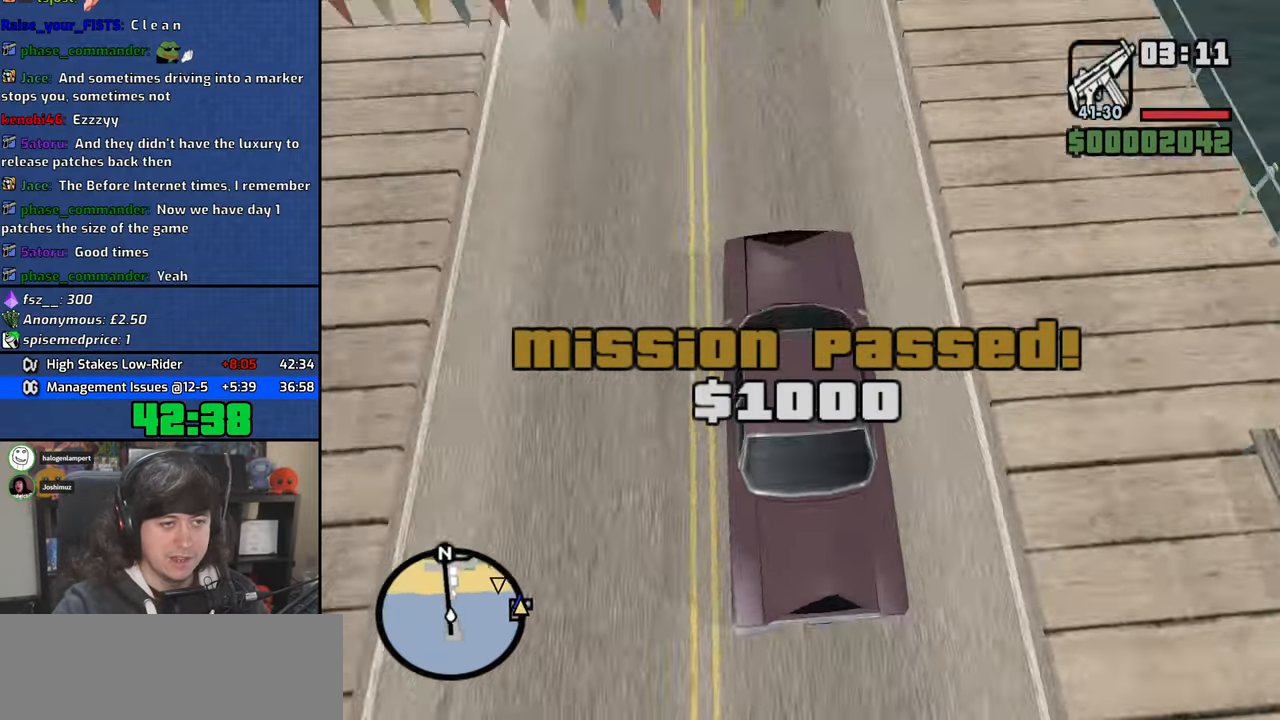
{"keys": ["w"], "mouse": [], "events": []}
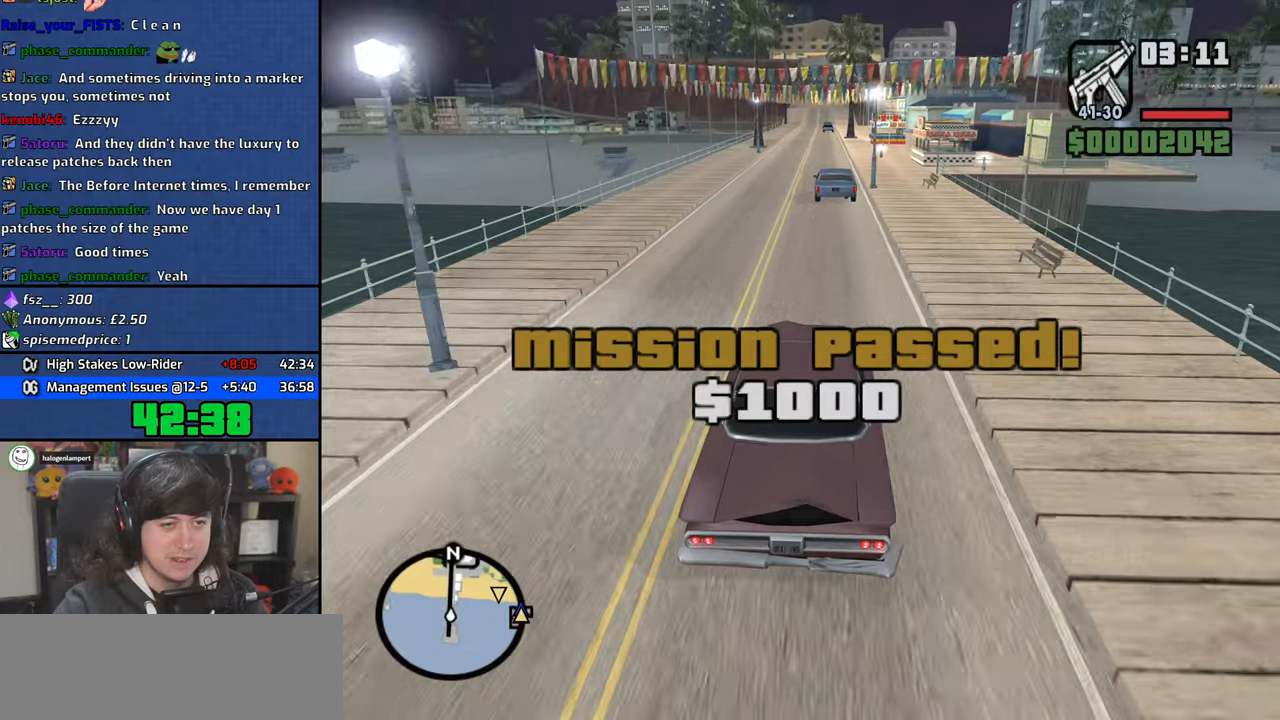
{"keys": ["w"], "mouse": [], "events": [[34, "a", "down"], [134, "a", "up"]]}
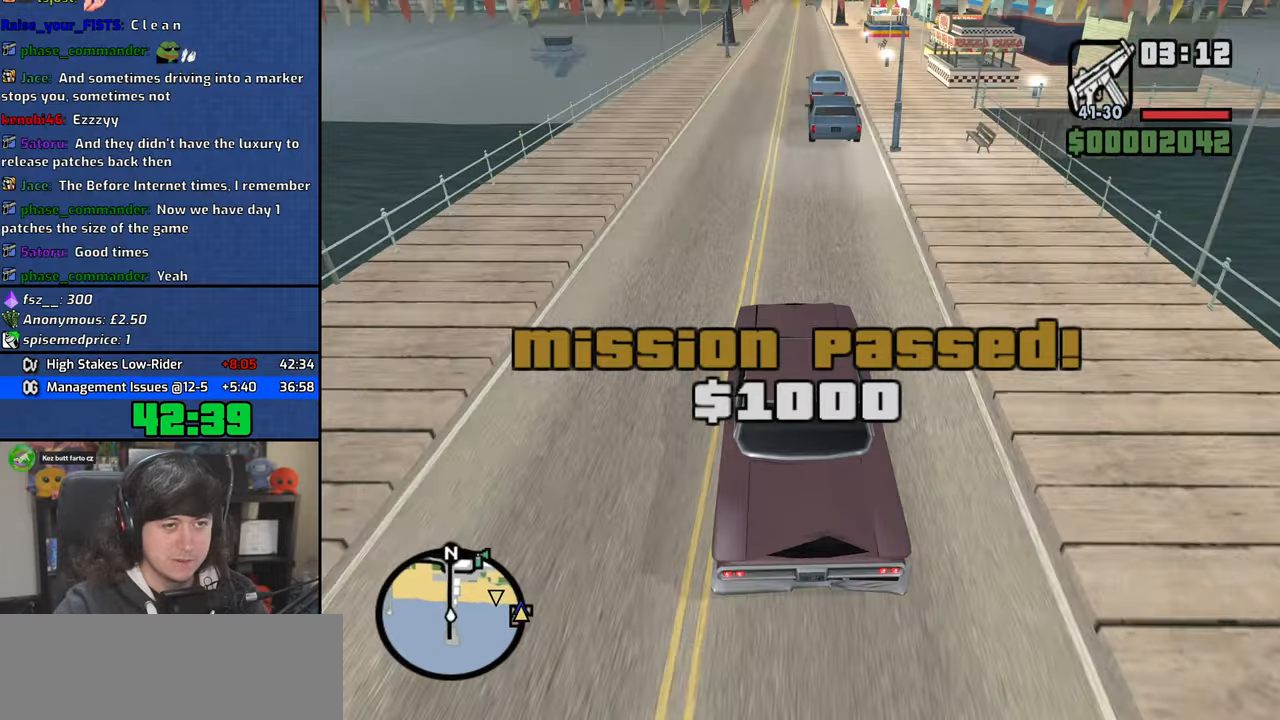
{"keys": ["w"], "mouse": [], "events": []}
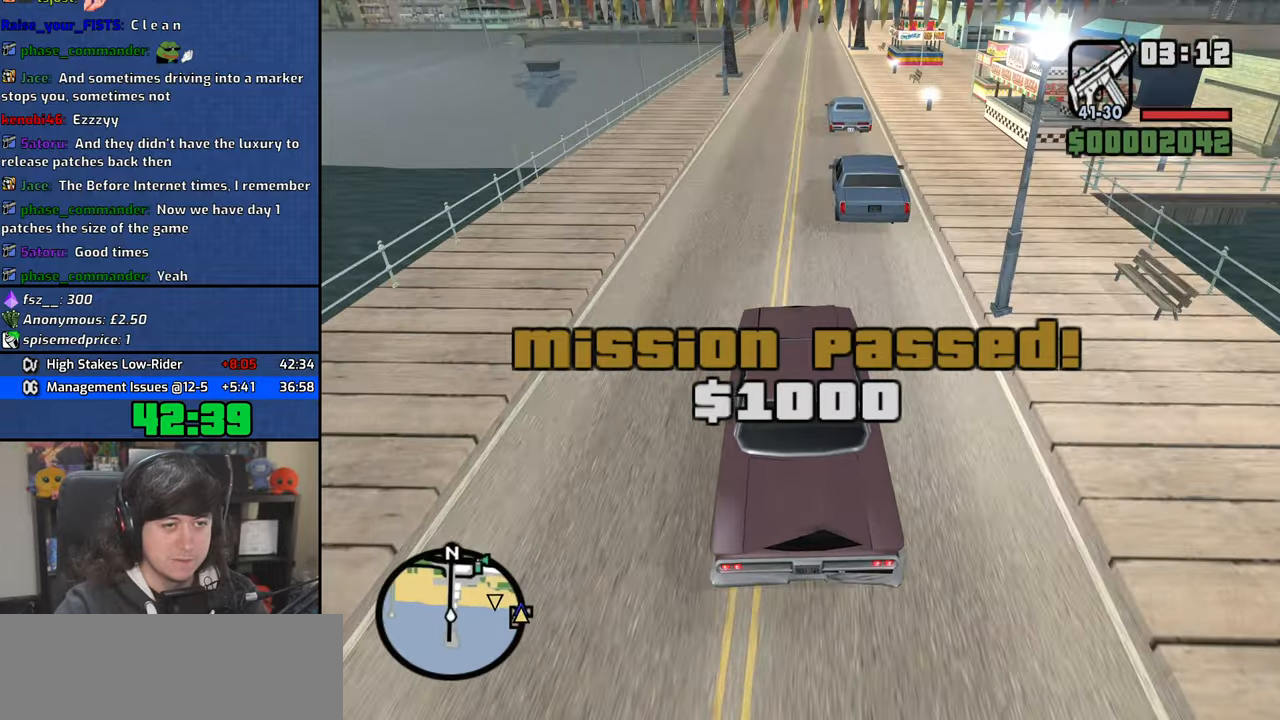
{"keys": ["w"], "mouse": [], "events": [[300, "d", "down"], [367, "d", "up"]]}
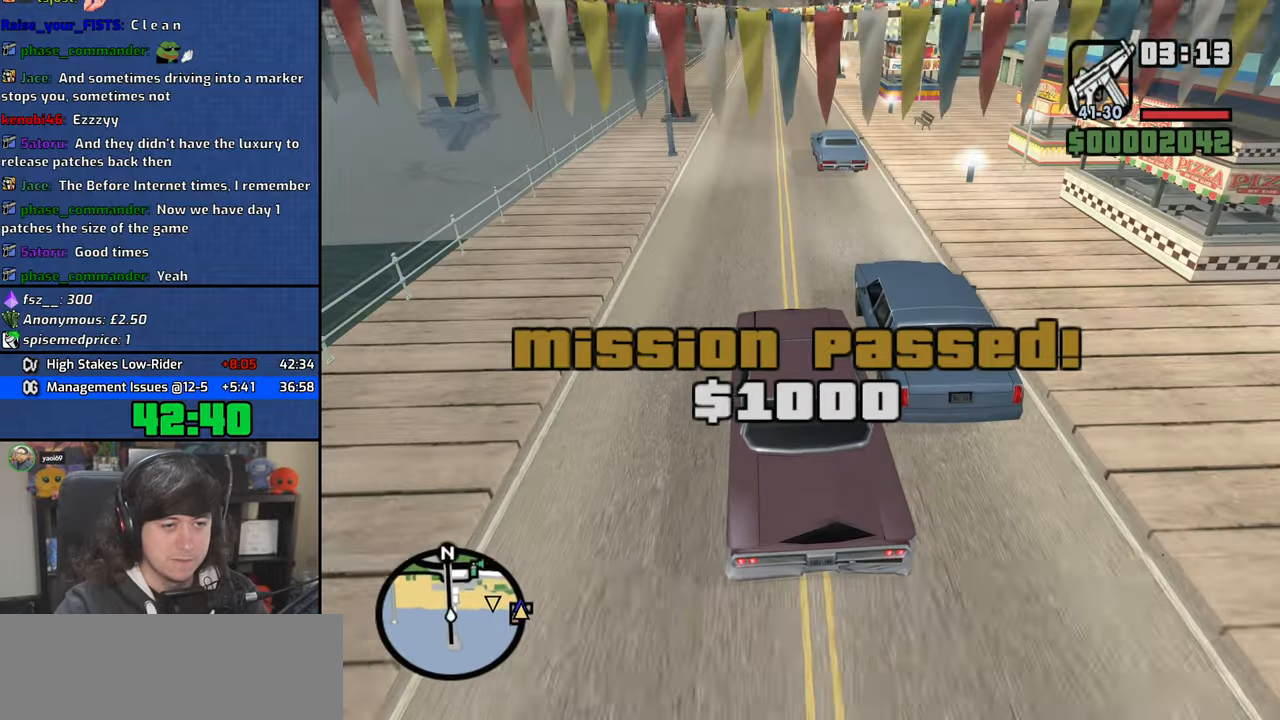
{"keys": ["w"], "mouse": [], "events": [[284, "d", "down"], [350, "d", "up"]]}
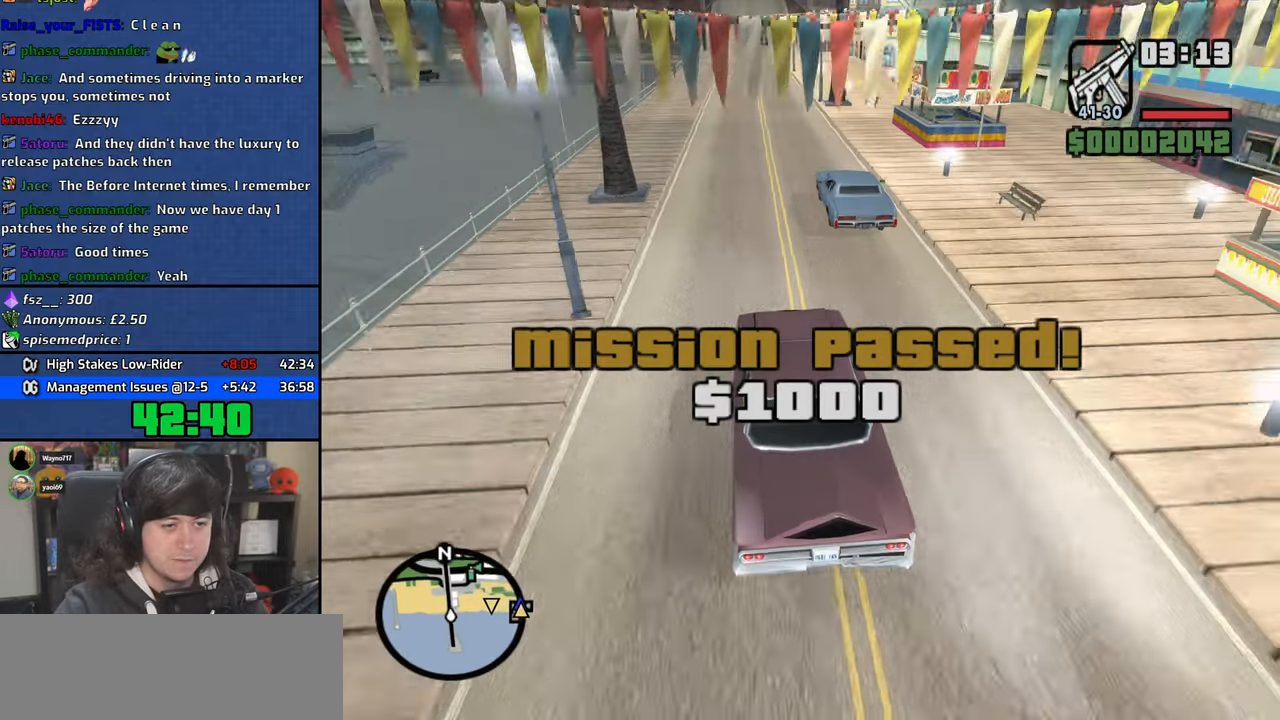
{"keys": ["w"], "mouse": [], "events": []}
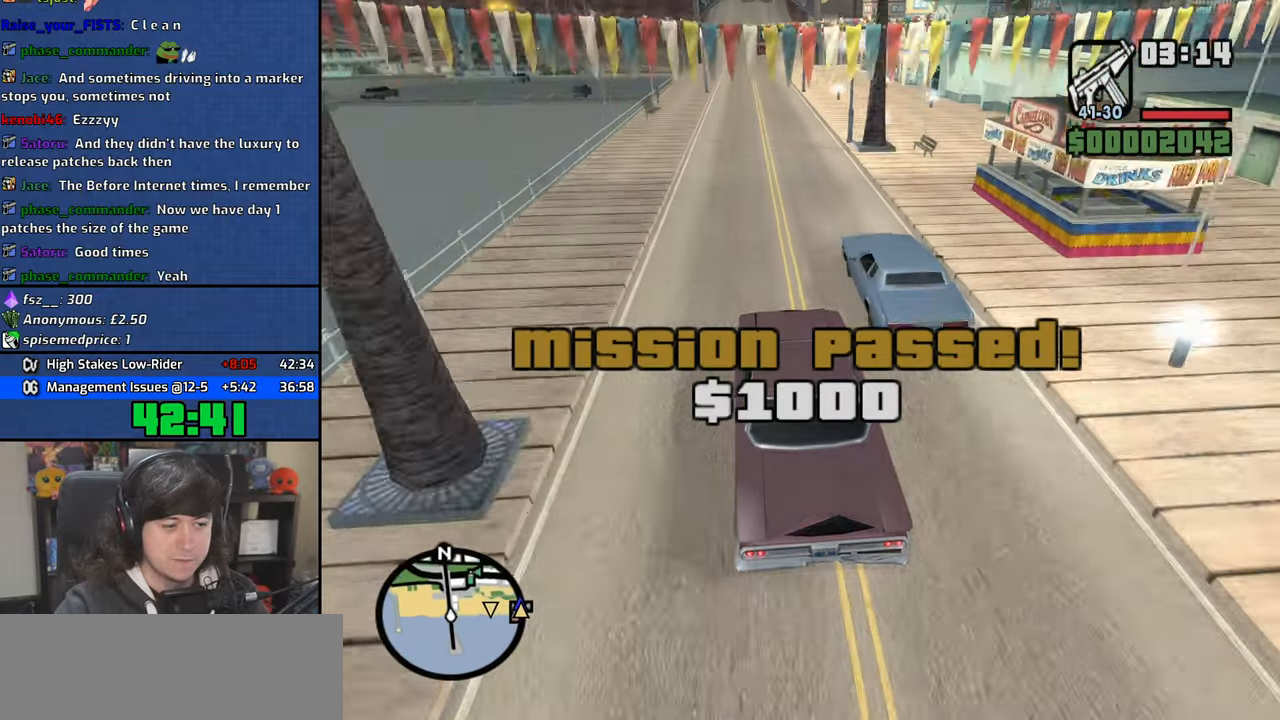
{"keys": ["w"], "mouse": [], "events": [[17, "d", "down"], [67, "d", "up"]]}
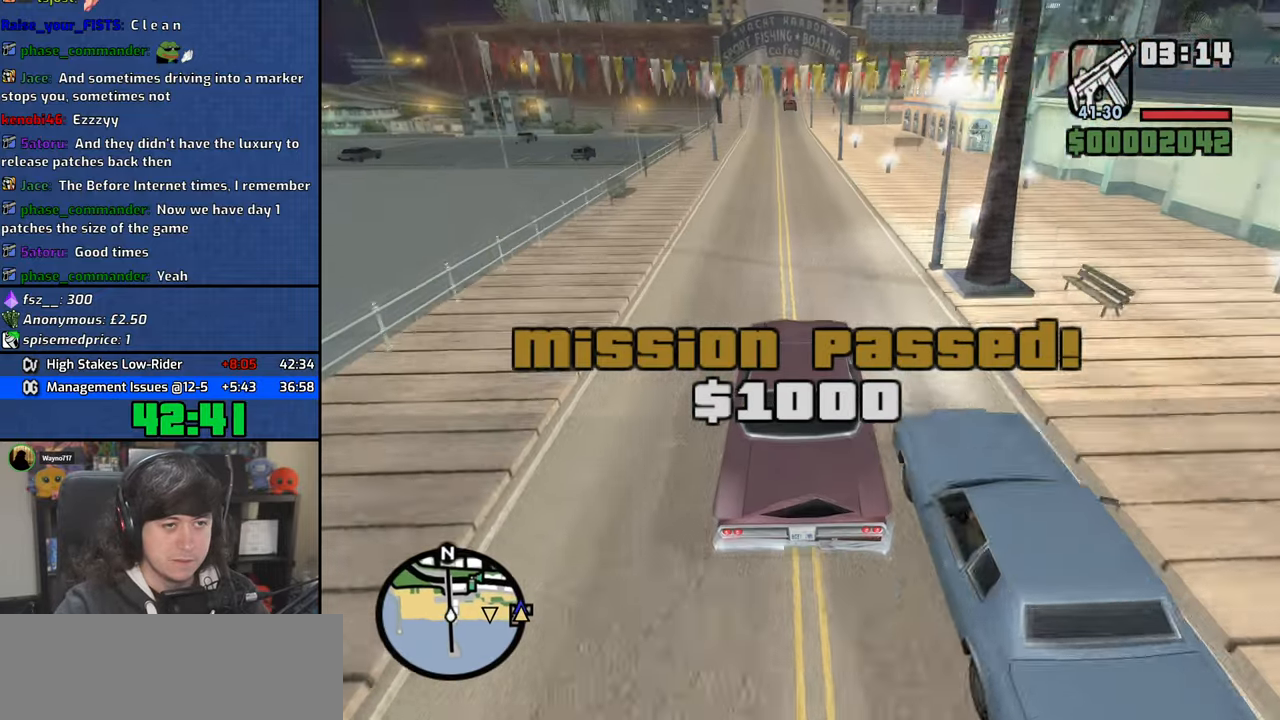
{"keys": ["w"], "mouse": [], "events": [[117, "a", "down"], [184, "a", "up"]]}
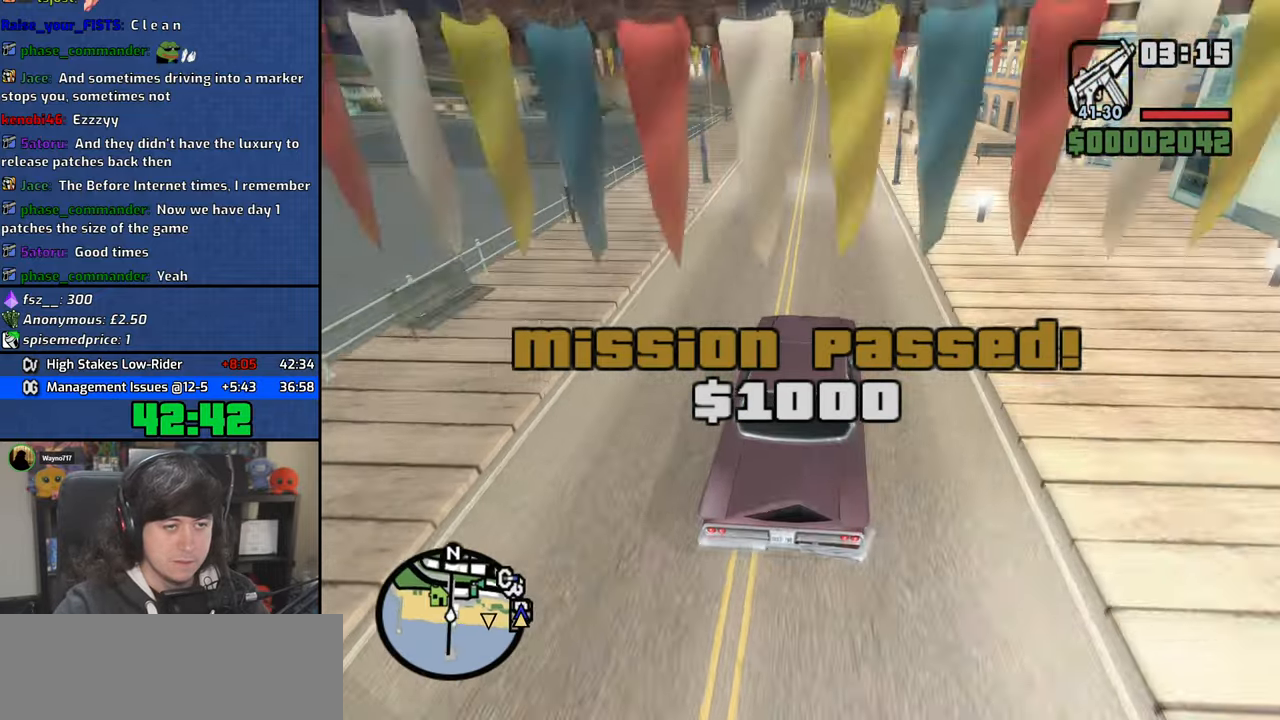
{"keys": ["w"], "mouse": [], "events": [[334, "a", "down"], [467, "a", "up"]]}
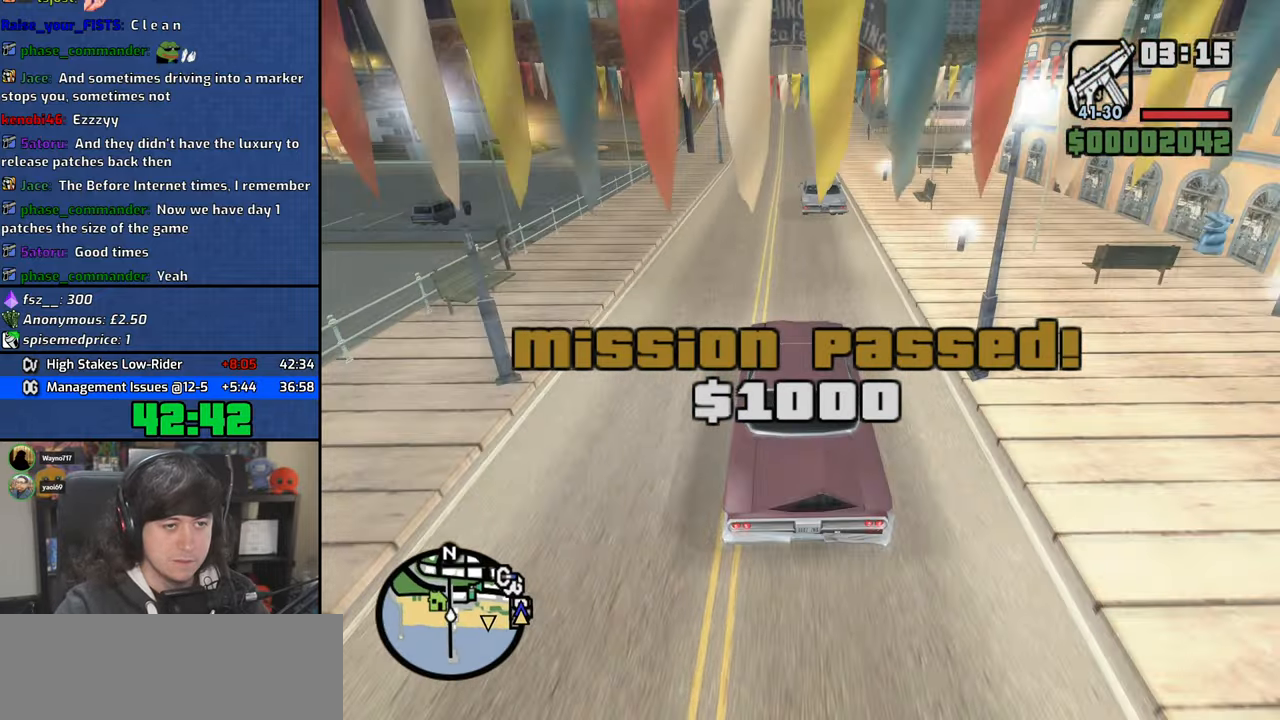
{"keys": ["d", "w"], "mouse": [], "events": [[184, "d", "down"], [250, "d", "up"], [467, "d", "down"]]}
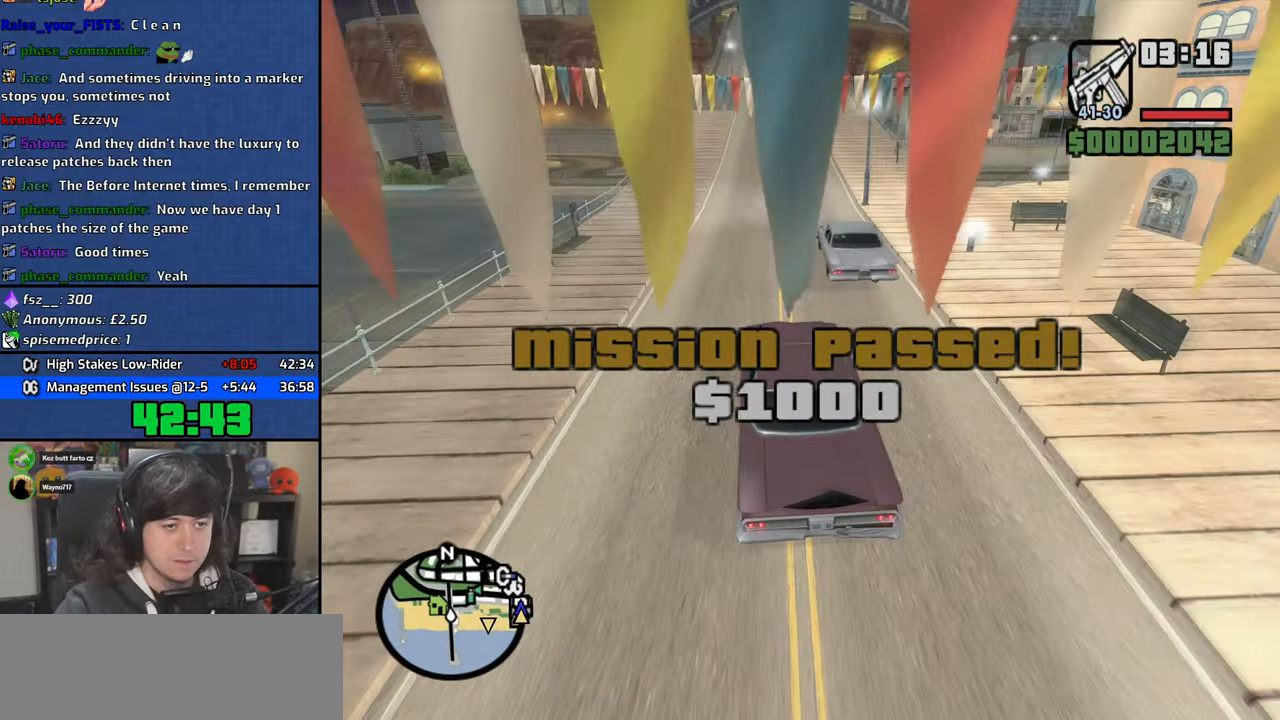
{"keys": ["w"], "mouse": [], "events": [[50, "d", "up"]]}